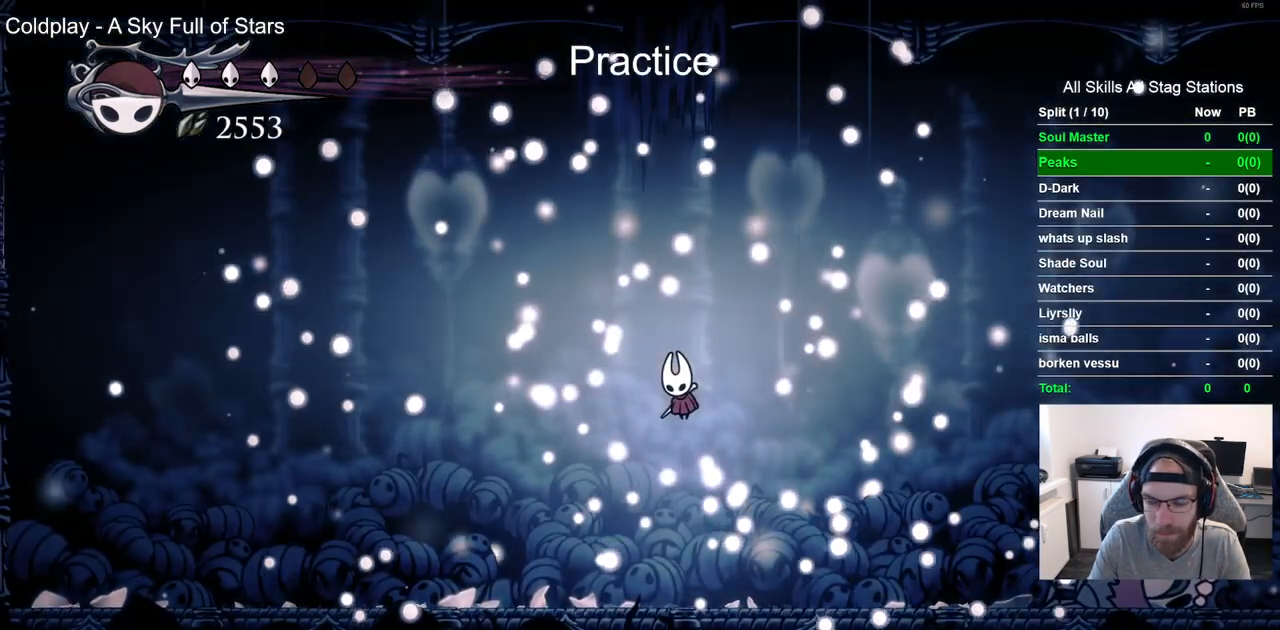
Gameplay with a controller (PlayStation layout); each line is a JSON object with the inputs held at the frame after it. "events" lists button and stick changes between this image and that frame as [ms after this image, input, new state], when the widget could be followed in between.
{"buttons": ["CROSS"], "left_stick": "center", "right_stick": "center", "events": [[117, "CROSS", "up"], [233, "CROSS", "down"], [350, "CROSS", "up"], [450, "CROSS", "down"]]}
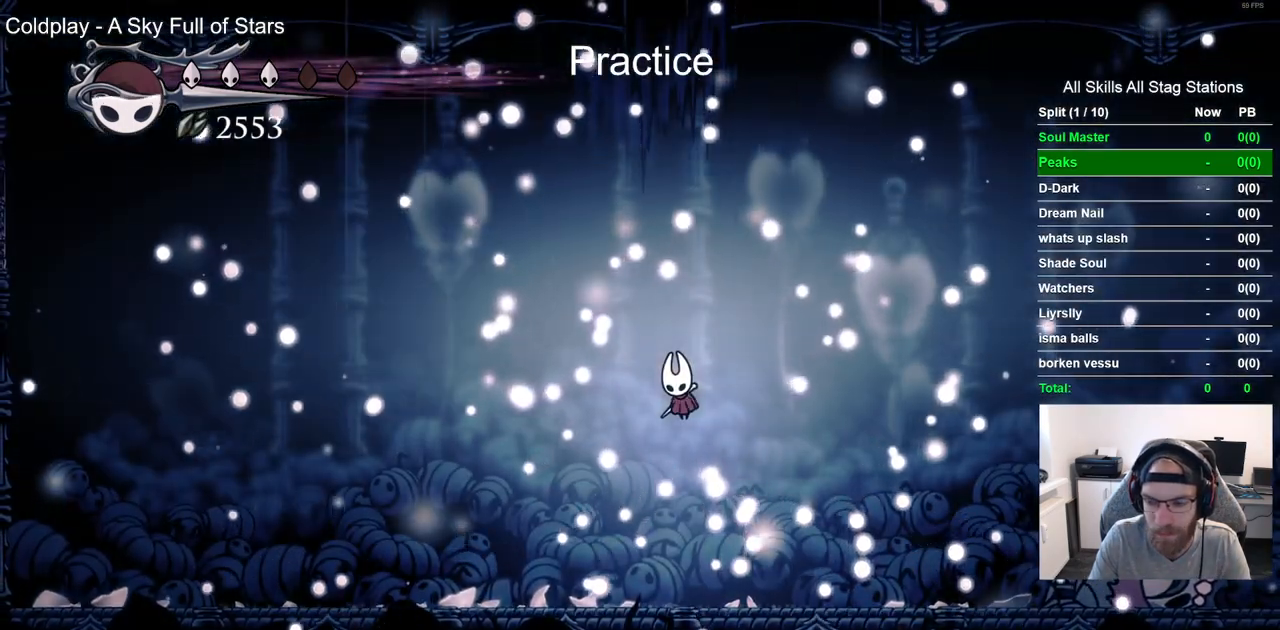
{"buttons": [], "left_stick": "center", "right_stick": "center", "events": [[33, "CROSS", "up"], [133, "CROSS", "down"], [250, "CROSS", "up"], [350, "CROSS", "down"], [367, "R2", "down"], [450, "CROSS", "up"], [483, "R2", "up"]]}
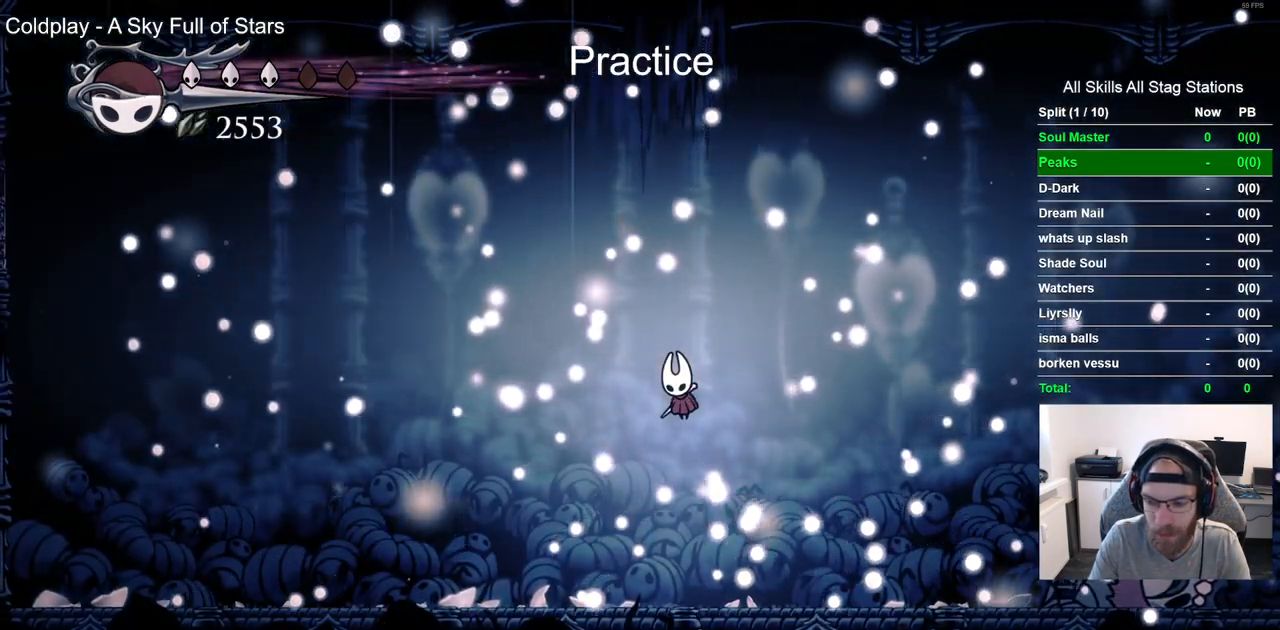
{"buttons": ["CROSS"], "left_stick": "center", "right_stick": "center", "events": [[67, "CROSS", "down"], [150, "CROSS", "up"], [233, "CROSS", "down"], [350, "CROSS", "up"], [467, "CROSS", "down"]]}
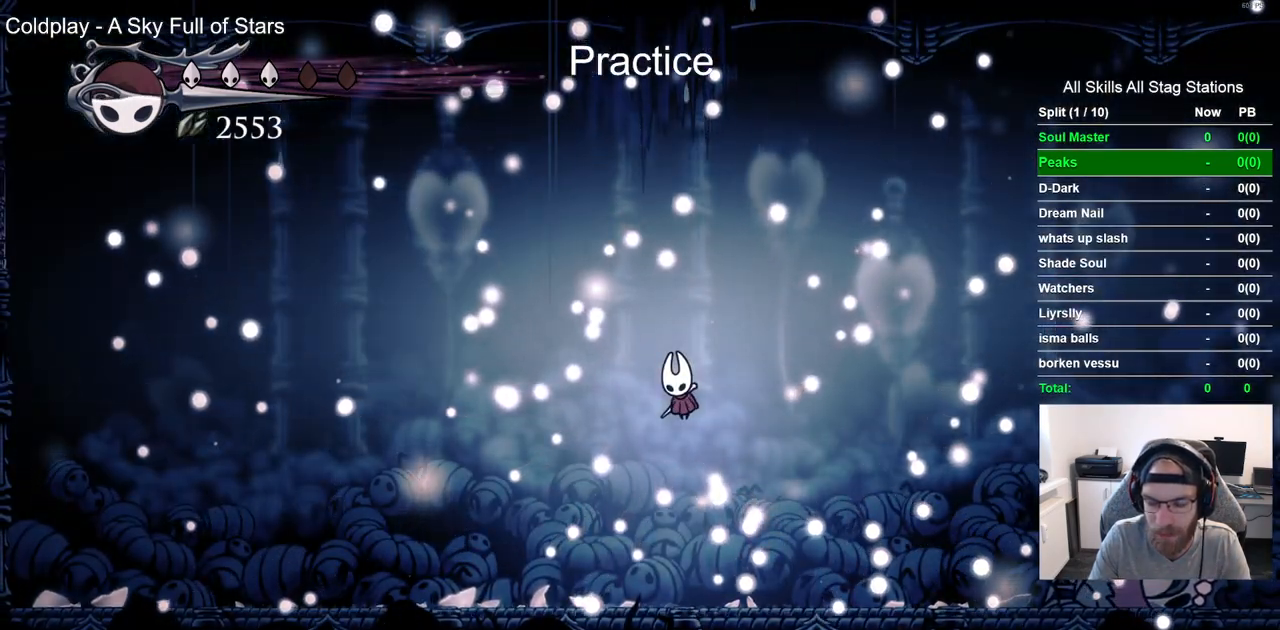
{"buttons": [], "left_stick": "center", "right_stick": "center", "events": [[83, "CROSS", "up"], [167, "CROSS", "down"], [283, "CROSS", "up"], [350, "CROSS", "down"], [467, "CROSS", "up"]]}
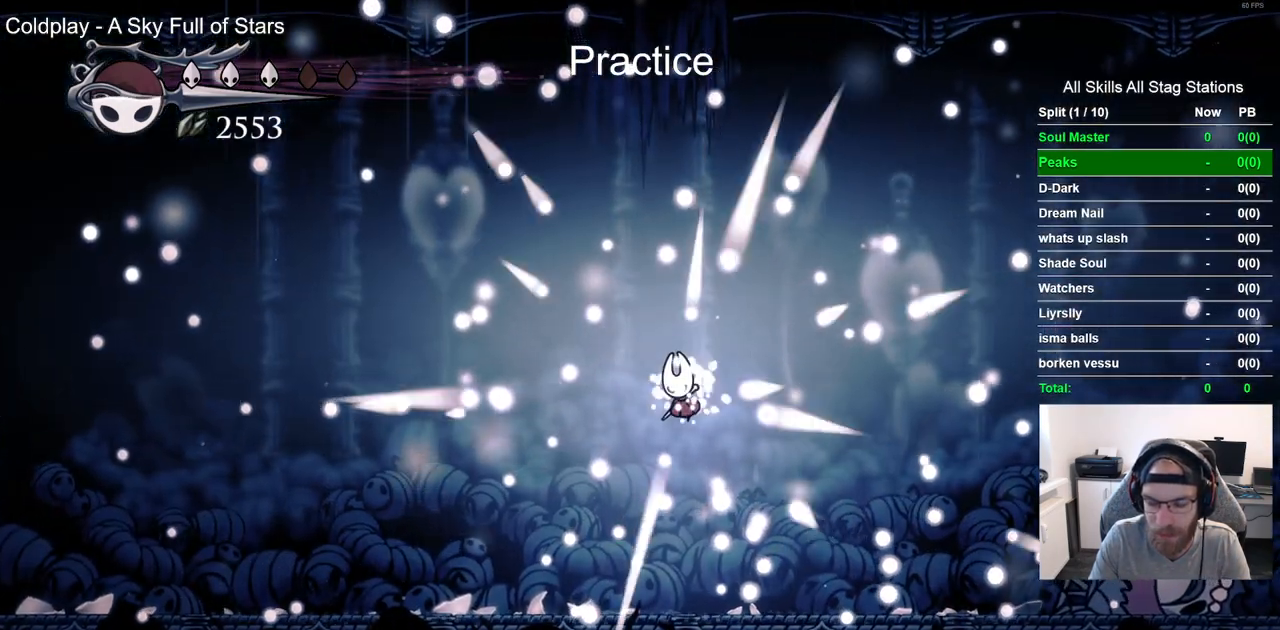
{"buttons": ["CROSS"], "left_stick": "center", "right_stick": "center", "events": [[100, "CROSS", "down"], [200, "CROSS", "up"], [283, "CROSS", "down"]]}
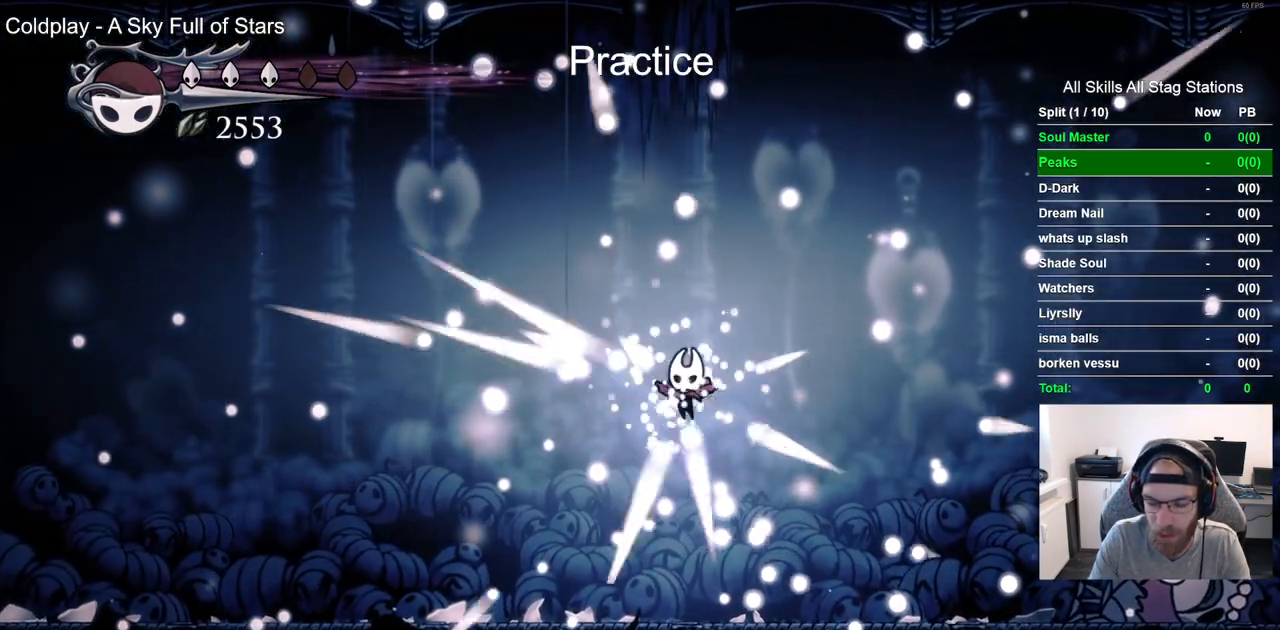
{"buttons": ["CROSS"], "left_stick": "center", "right_stick": "center", "events": []}
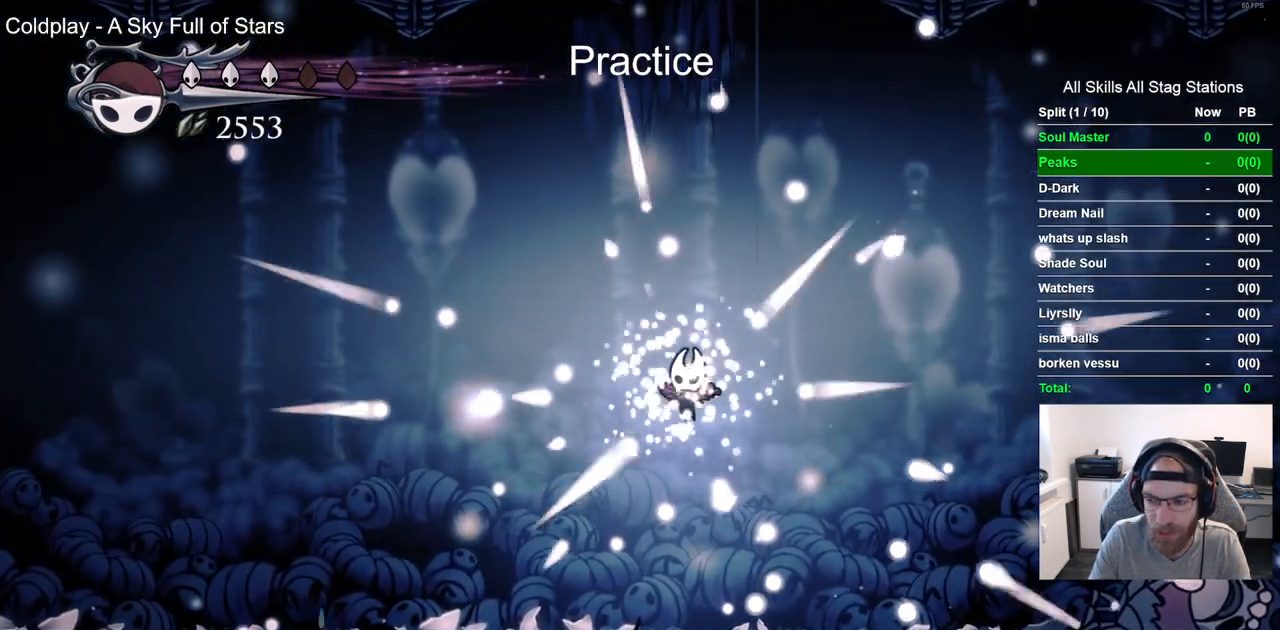
{"buttons": [], "left_stick": "center", "right_stick": "center", "events": [[100, "CROSS", "up"], [200, "CROSS", "down"], [333, "CROSS", "up"], [417, "CROSS", "down"], [500, "CROSS", "up"]]}
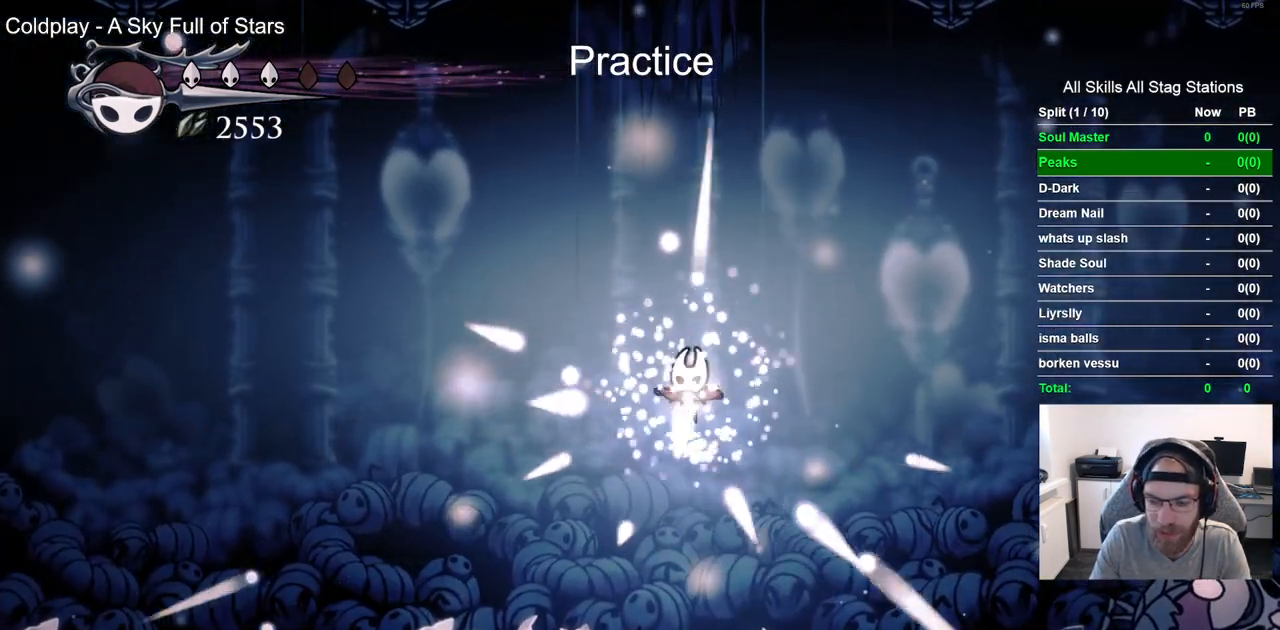
{"buttons": [], "left_stick": "center", "right_stick": "center", "events": []}
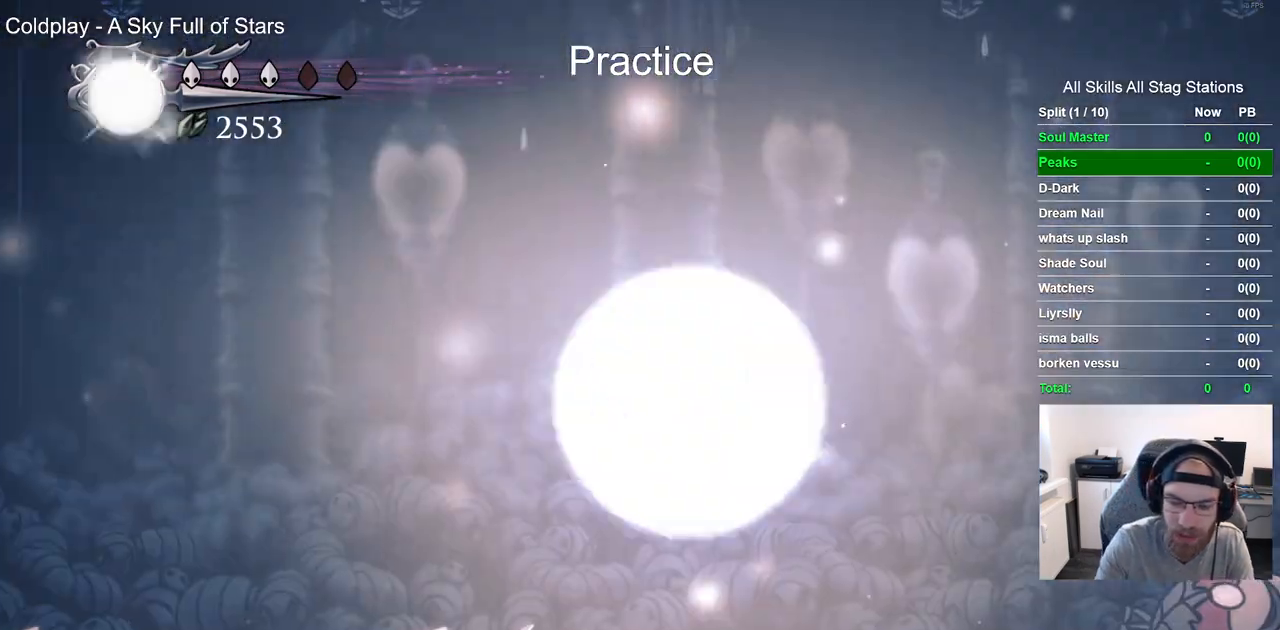
{"buttons": [], "left_stick": "center", "right_stick": "center", "events": []}
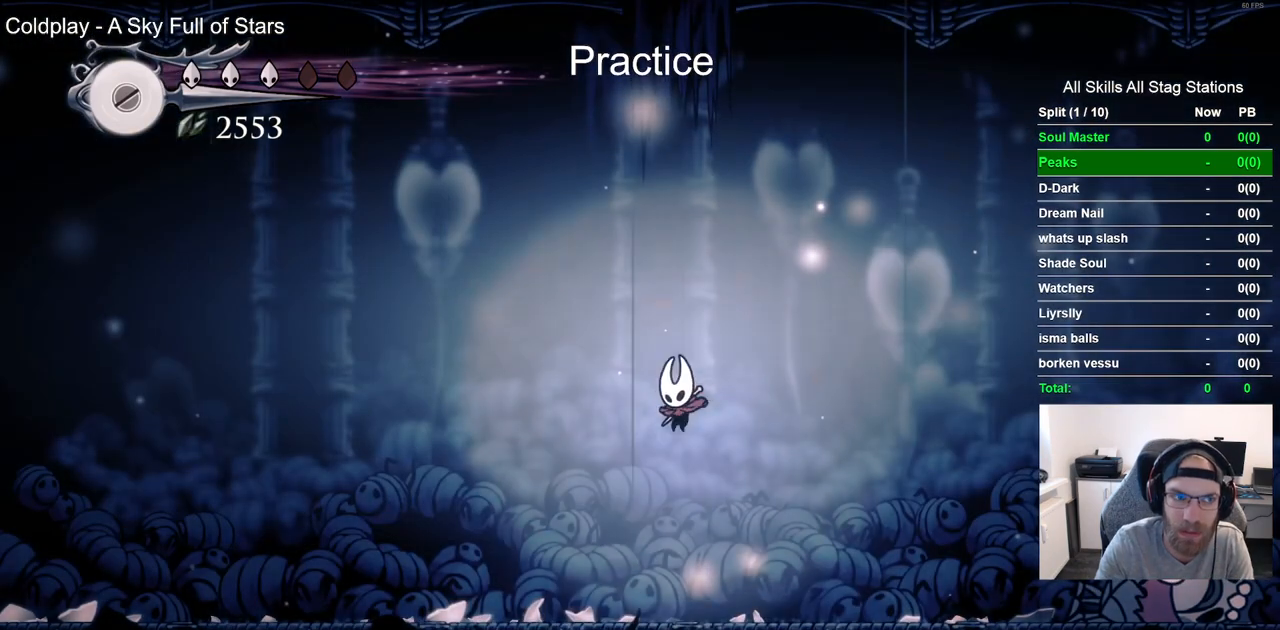
{"buttons": [], "left_stick": "center", "right_stick": "center", "events": []}
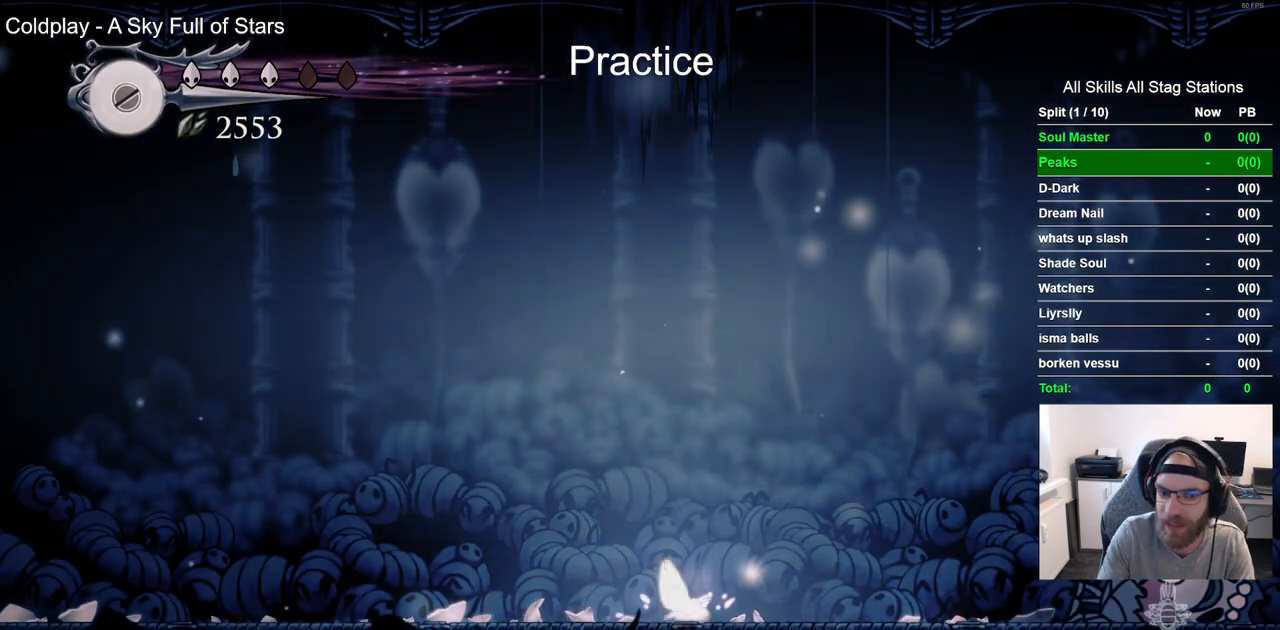
{"buttons": ["DPAD_LEFT"], "left_stick": "center", "right_stick": "center", "events": [[500, "DPAD_LEFT", "down"]]}
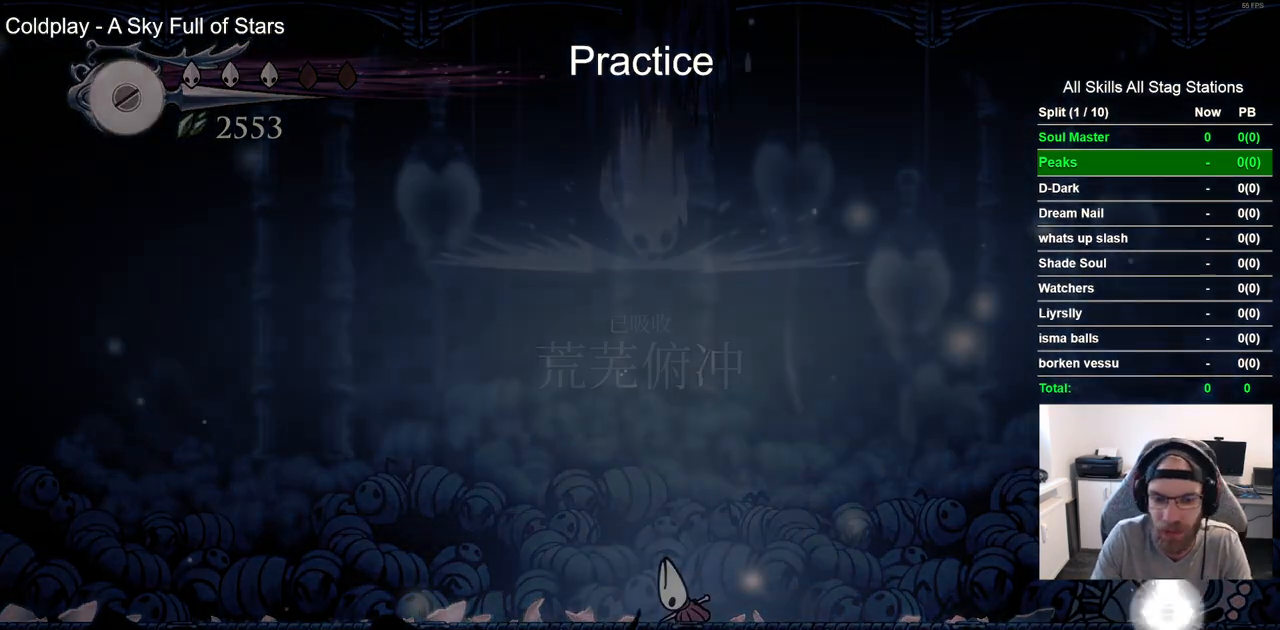
{"buttons": [], "left_stick": "center", "right_stick": "center", "events": [[267, "CROSS", "down"], [317, "DPAD_LEFT", "up"], [400, "CROSS", "up"]]}
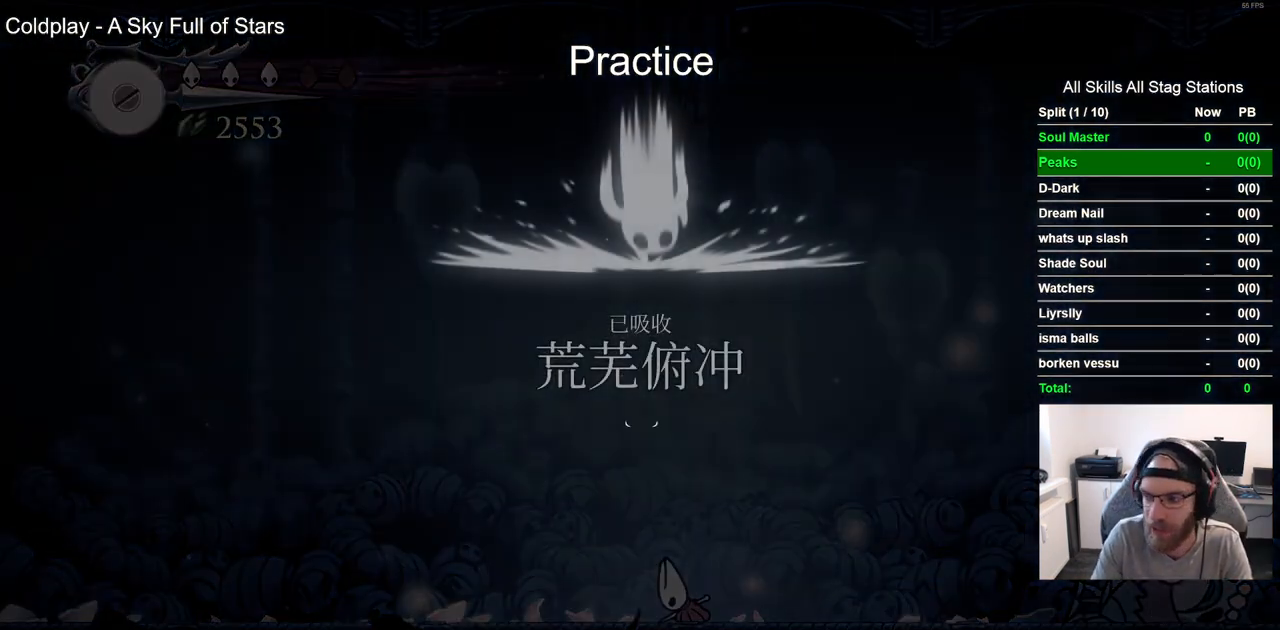
{"buttons": ["CROSS"], "left_stick": "center", "right_stick": "center", "events": [[17, "CROSS", "down"], [133, "CROSS", "up"], [233, "CROSS", "down"], [350, "CROSS", "up"], [433, "CROSS", "down"]]}
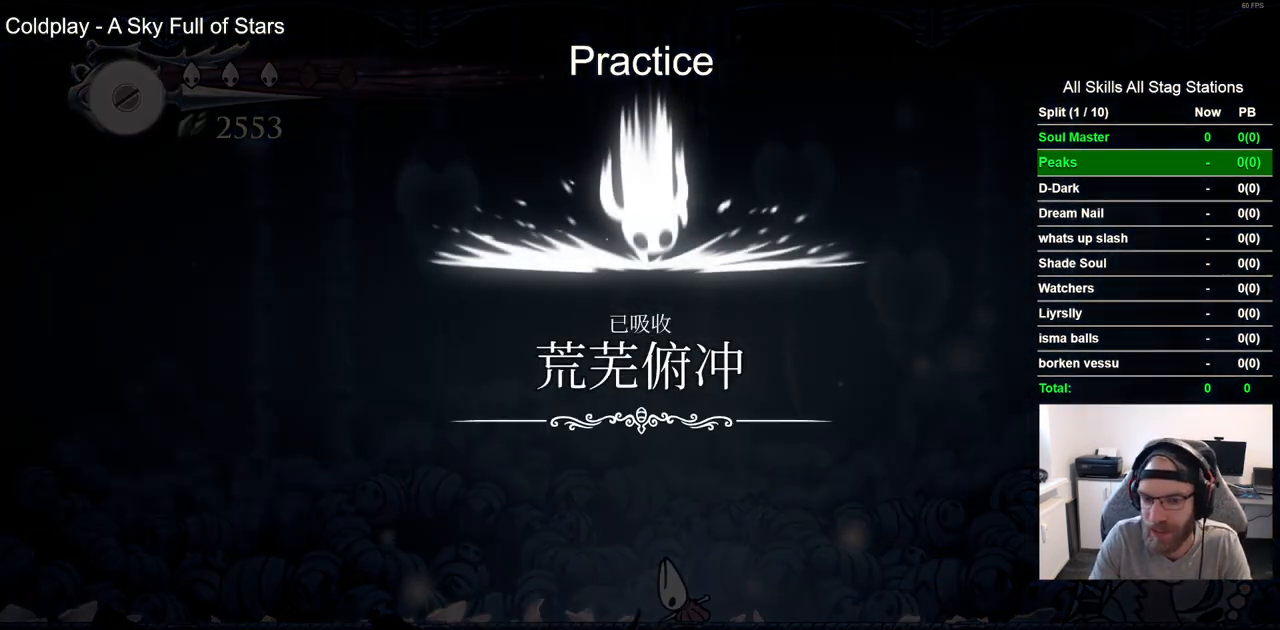
{"buttons": ["DPAD_LEFT"], "left_stick": "center", "right_stick": "center", "events": [[200, "DPAD_LEFT", "down"], [250, "CROSS", "up"], [350, "CROSS", "down"], [450, "CROSS", "up"]]}
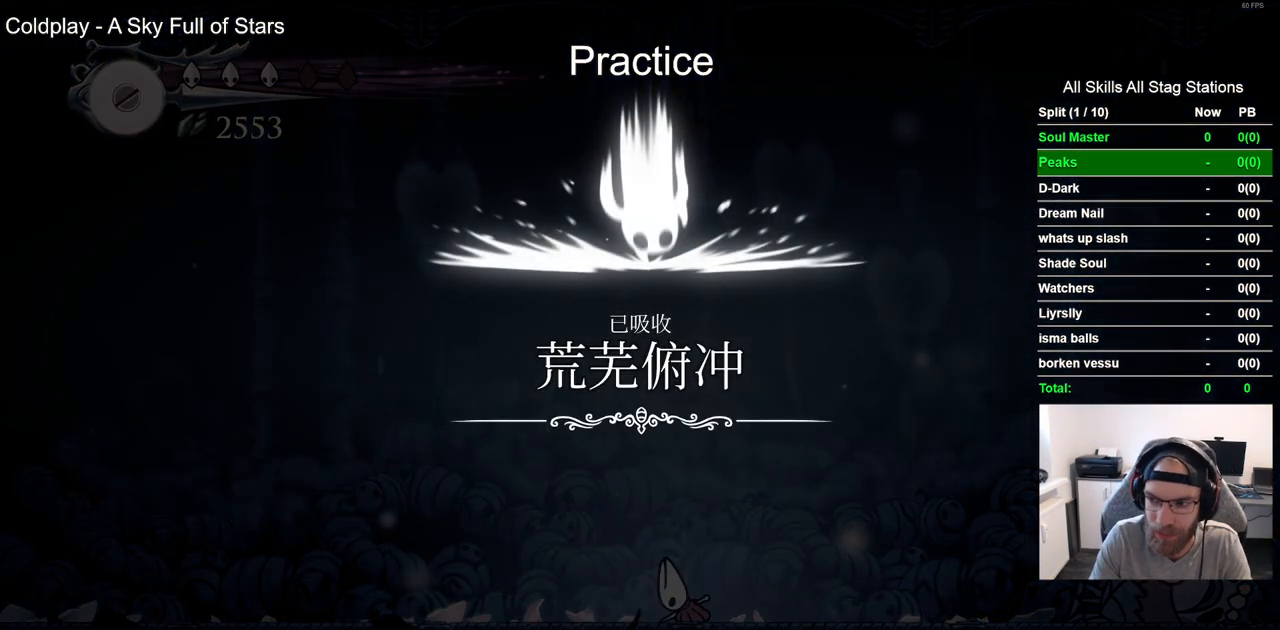
{"buttons": ["DPAD_LEFT"], "left_stick": "center", "right_stick": "center", "events": [[50, "CROSS", "down"], [183, "CROSS", "up"], [267, "DPAD_LEFT", "up"], [333, "CROSS", "down"], [450, "CROSS", "up"], [483, "DPAD_LEFT", "down"]]}
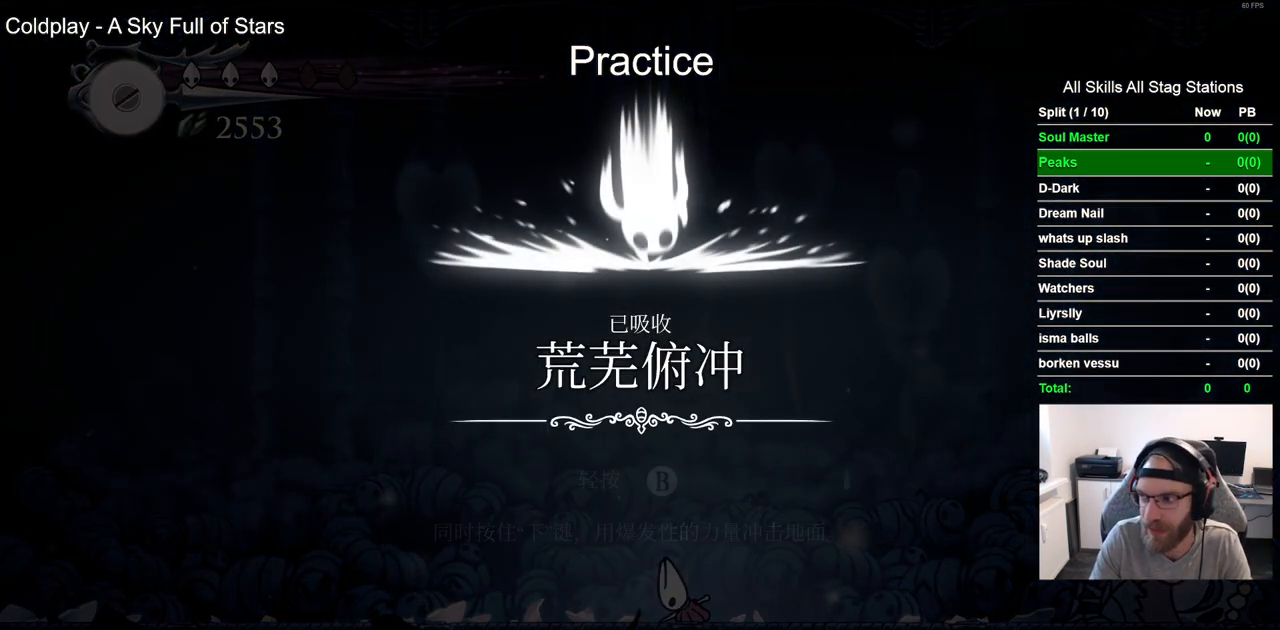
{"buttons": ["CROSS", "DPAD_LEFT"], "left_stick": "center", "right_stick": "center", "events": [[67, "CROSS", "down"], [183, "CROSS", "up"], [283, "CROSS", "down"], [383, "CROSS", "up"], [483, "CROSS", "down"]]}
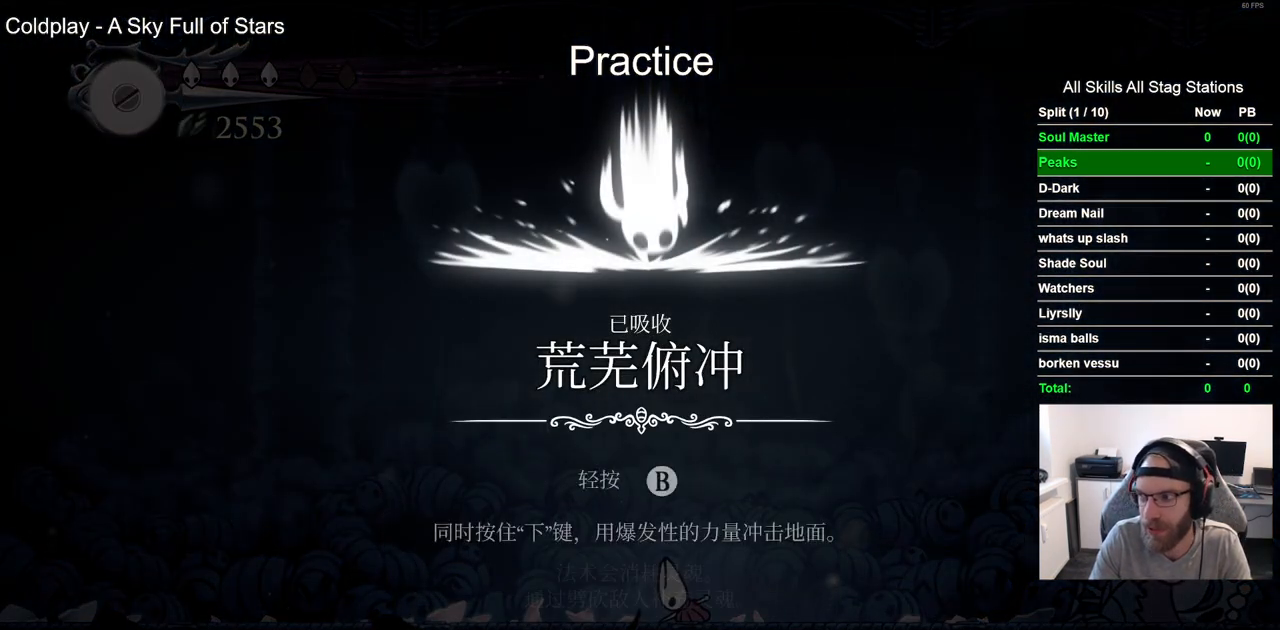
{"buttons": ["CROSS", "DPAD_LEFT"], "left_stick": "center", "right_stick": "center", "events": [[117, "CROSS", "up"], [183, "CROSS", "down"], [317, "CROSS", "up"], [400, "CROSS", "down"]]}
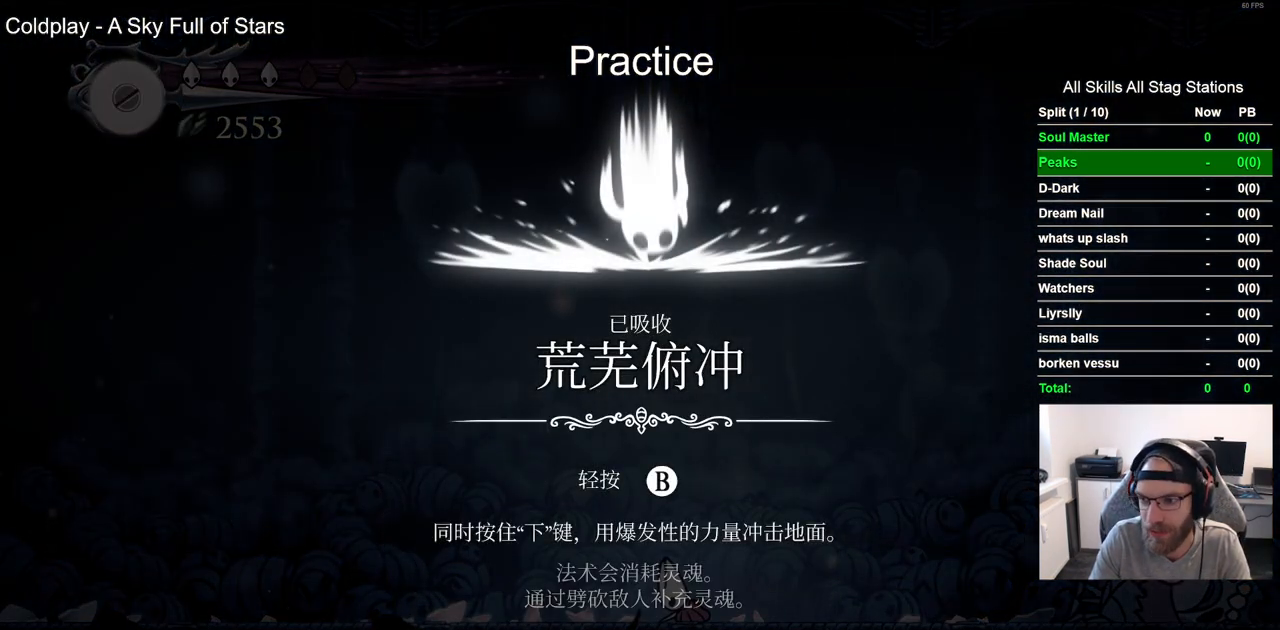
{"buttons": ["DPAD_LEFT"], "left_stick": "center", "right_stick": "center", "events": [[17, "CROSS", "up"], [133, "CROSS", "down"], [233, "CROSS", "up"], [317, "CROSS", "down"], [450, "CROSS", "up"]]}
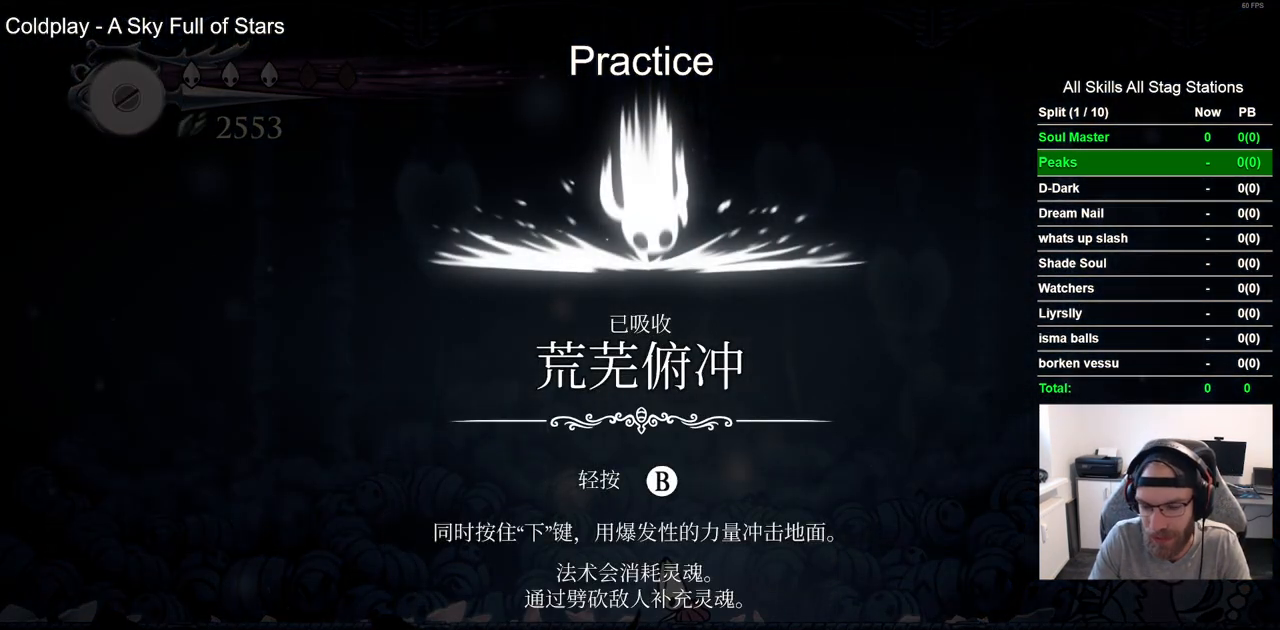
{"buttons": ["CROSS", "DPAD_LEFT"], "left_stick": "center", "right_stick": "center", "events": [[50, "CROSS", "down"], [167, "CROSS", "up"], [250, "CROSS", "down"], [367, "CROSS", "up"], [467, "CROSS", "down"]]}
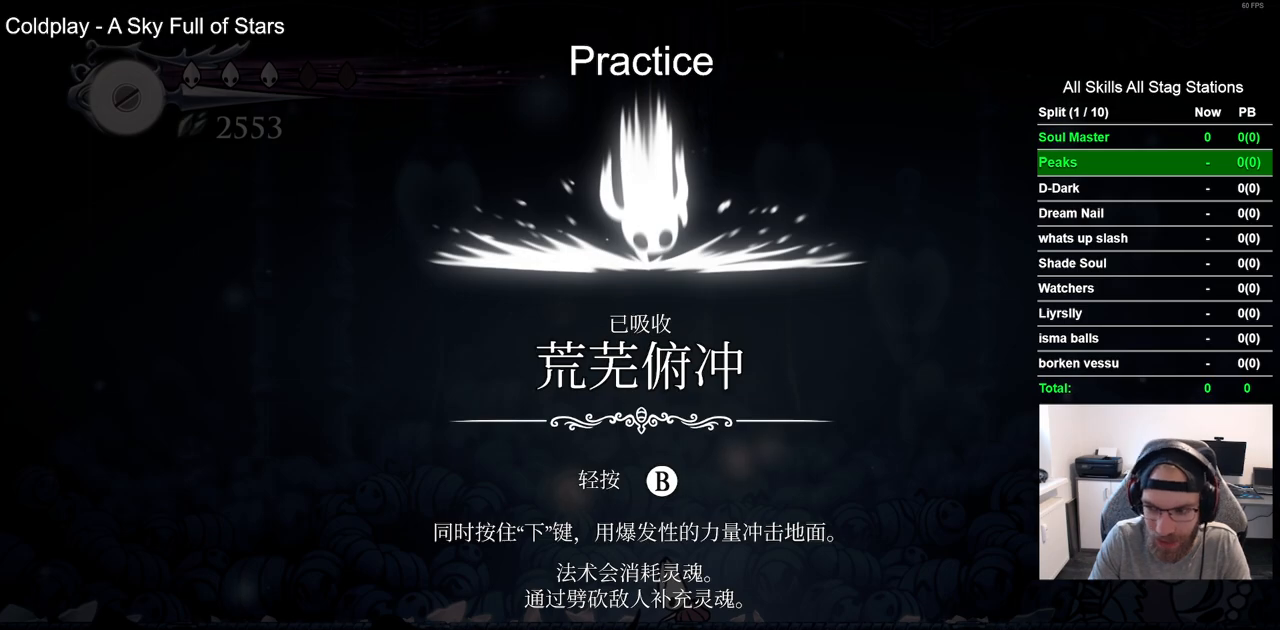
{"buttons": ["CROSS", "DPAD_LEFT"], "left_stick": "center", "right_stick": "center", "events": [[83, "CROSS", "up"], [183, "CROSS", "down"], [317, "CROSS", "up"], [400, "CROSS", "down"]]}
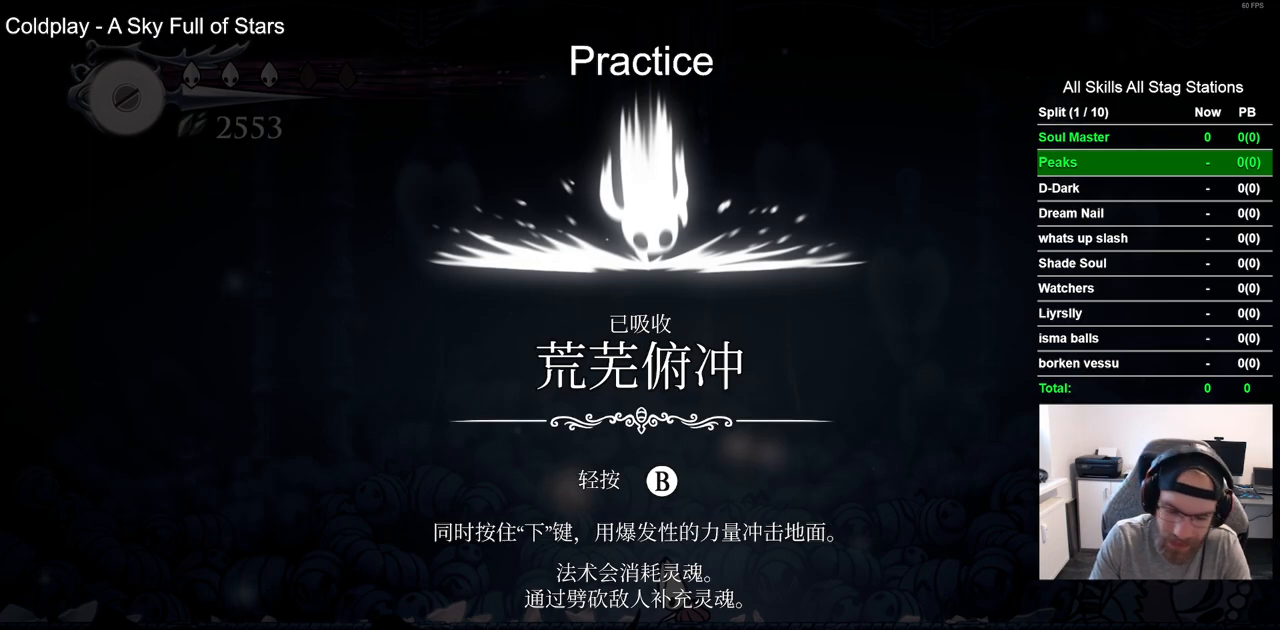
{"buttons": ["DPAD_LEFT"], "left_stick": "center", "right_stick": "center", "events": [[17, "CROSS", "up"], [117, "CROSS", "down"], [217, "CROSS", "up"], [300, "CROSS", "down"], [450, "CROSS", "up"]]}
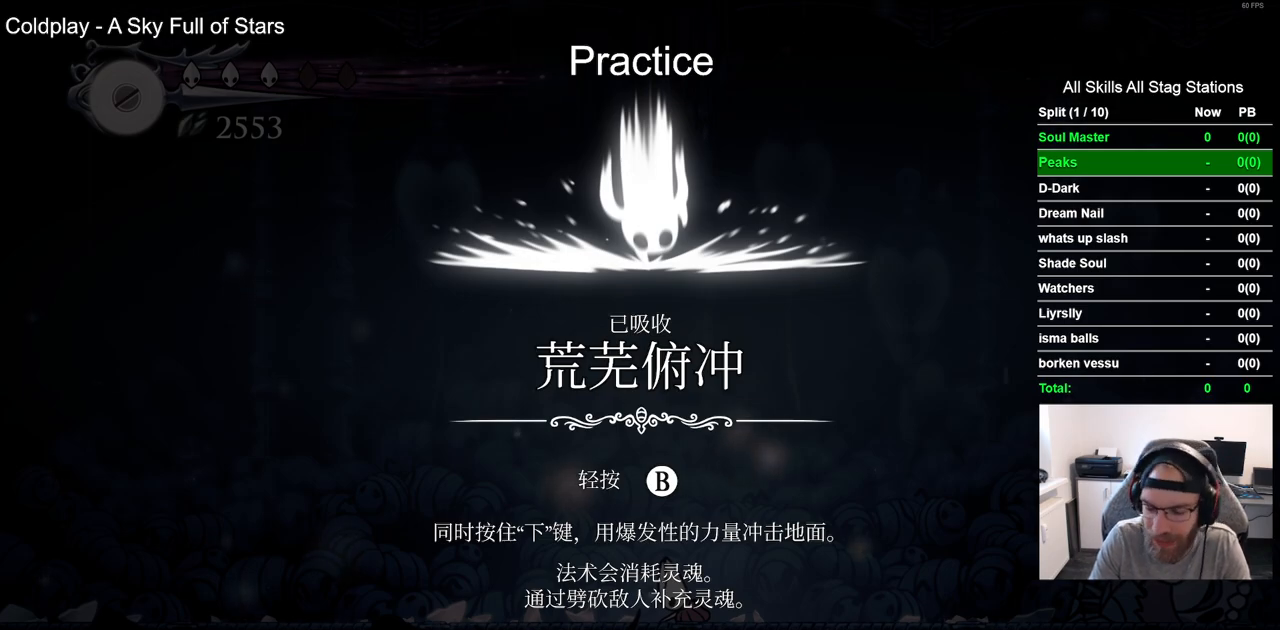
{"buttons": ["CROSS", "DPAD_LEFT"], "left_stick": "center", "right_stick": "center", "events": [[17, "CROSS", "down"], [150, "CROSS", "up"], [250, "CROSS", "down"], [367, "CROSS", "up"], [467, "CROSS", "down"]]}
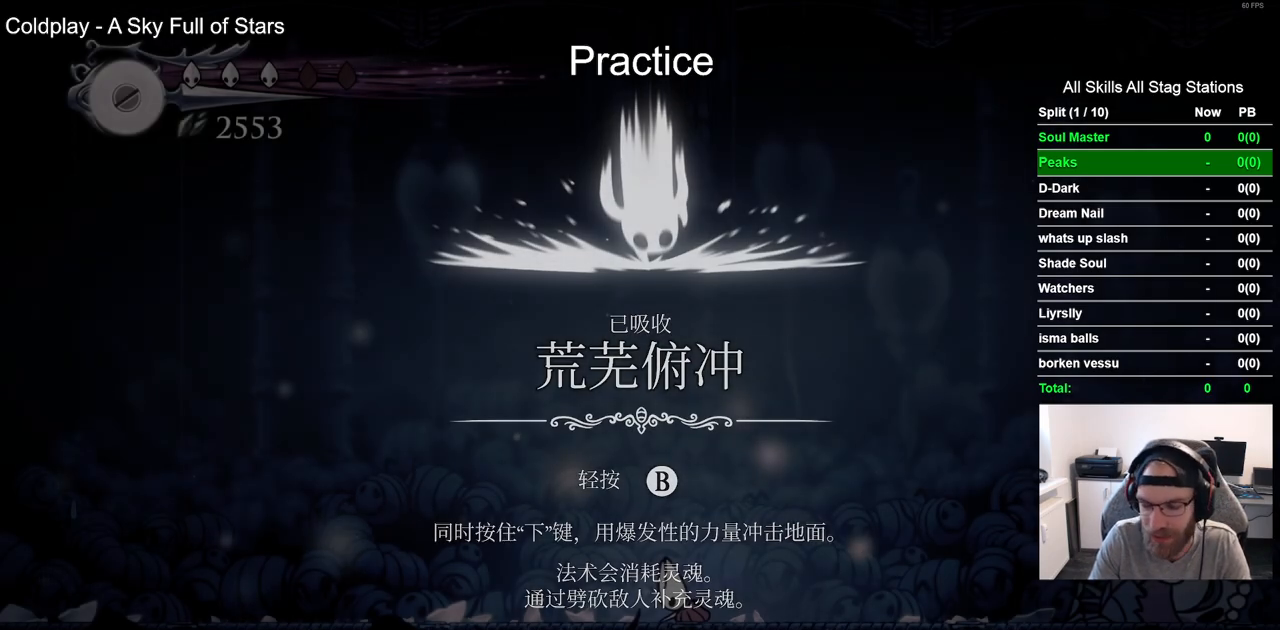
{"buttons": ["DPAD_LEFT"], "left_stick": "center", "right_stick": "center", "events": [[67, "CROSS", "up"], [167, "CROSS", "down"], [300, "CROSS", "up"], [400, "CROSS", "down"], [500, "CROSS", "up"]]}
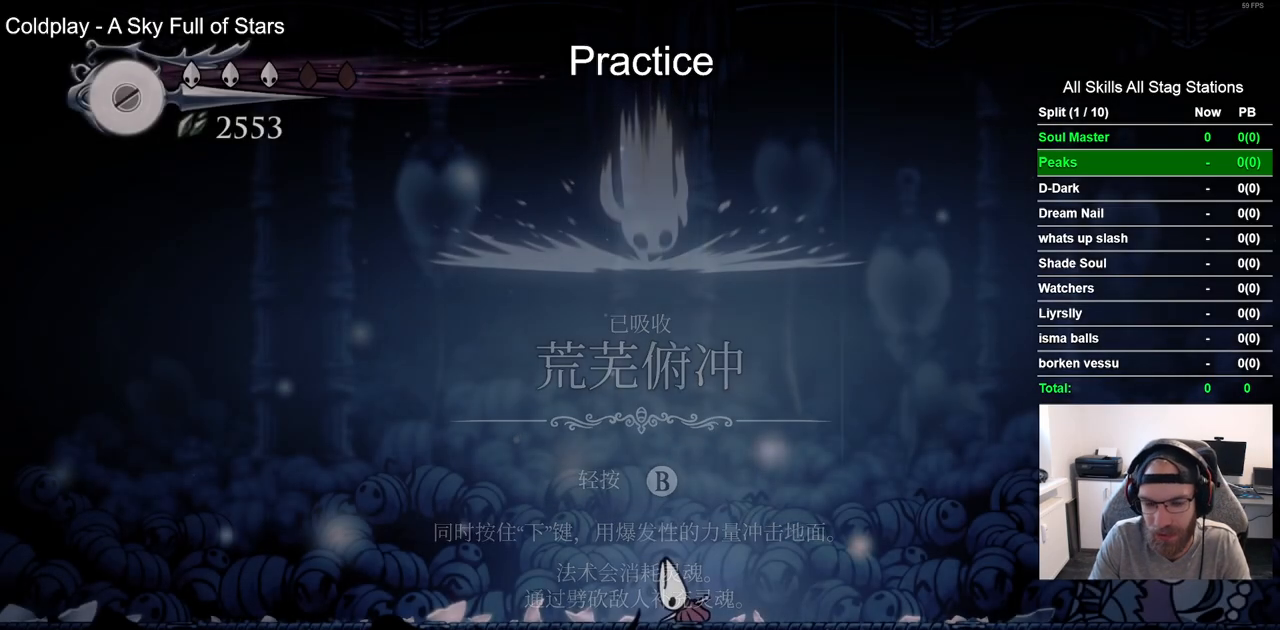
{"buttons": ["CROSS", "DPAD_LEFT"], "left_stick": "center", "right_stick": "center", "events": [[83, "CROSS", "down"], [183, "CROSS", "up"], [283, "CROSS", "down"], [433, "CROSS", "up"], [500, "CROSS", "down"]]}